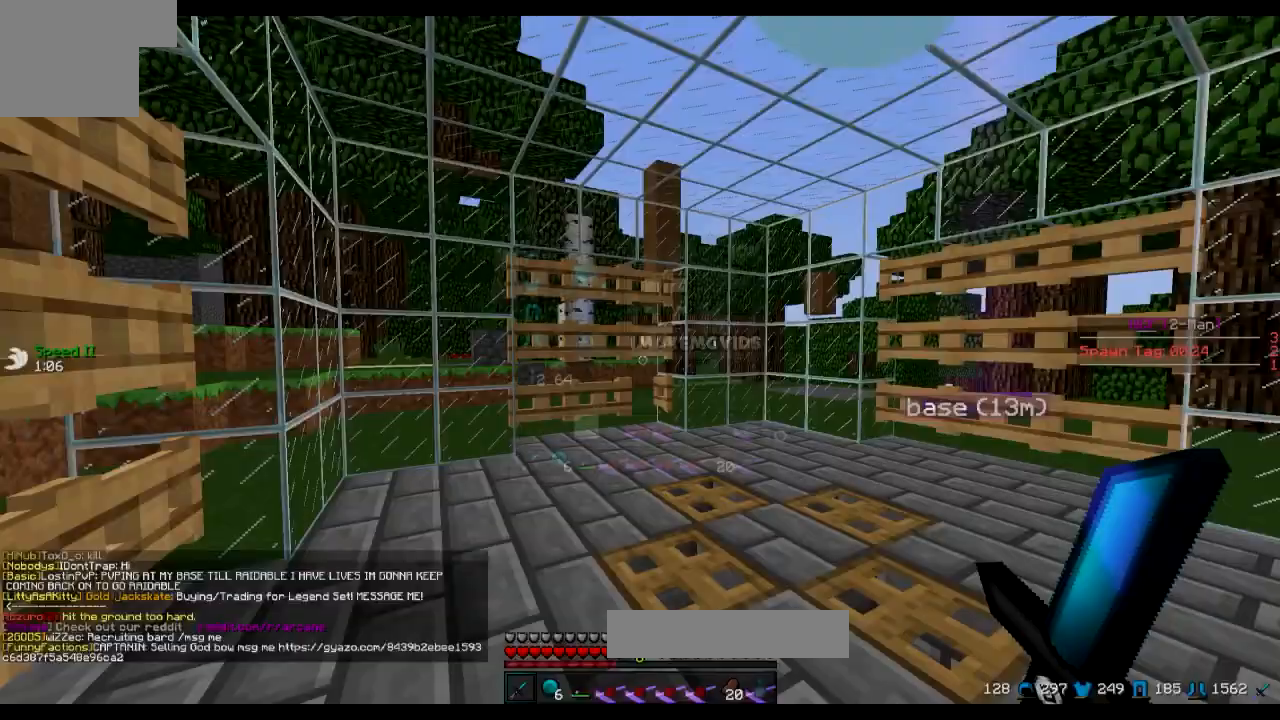
Gameplay with keyboard; each line is a JSON object with the keys held at the frame after it. "events" lists presses ("down") and releases ("up") of "a", "d", "s" and "w" between this image and that frame as [ms after this image, input, new state], when the widget could be followed in between. No other keys are recorded. Mouse input is not recorded.
{"keys": ["d"], "events": [[150, "d", "down"], [150, "s", "down"], [450, "s", "up"]]}
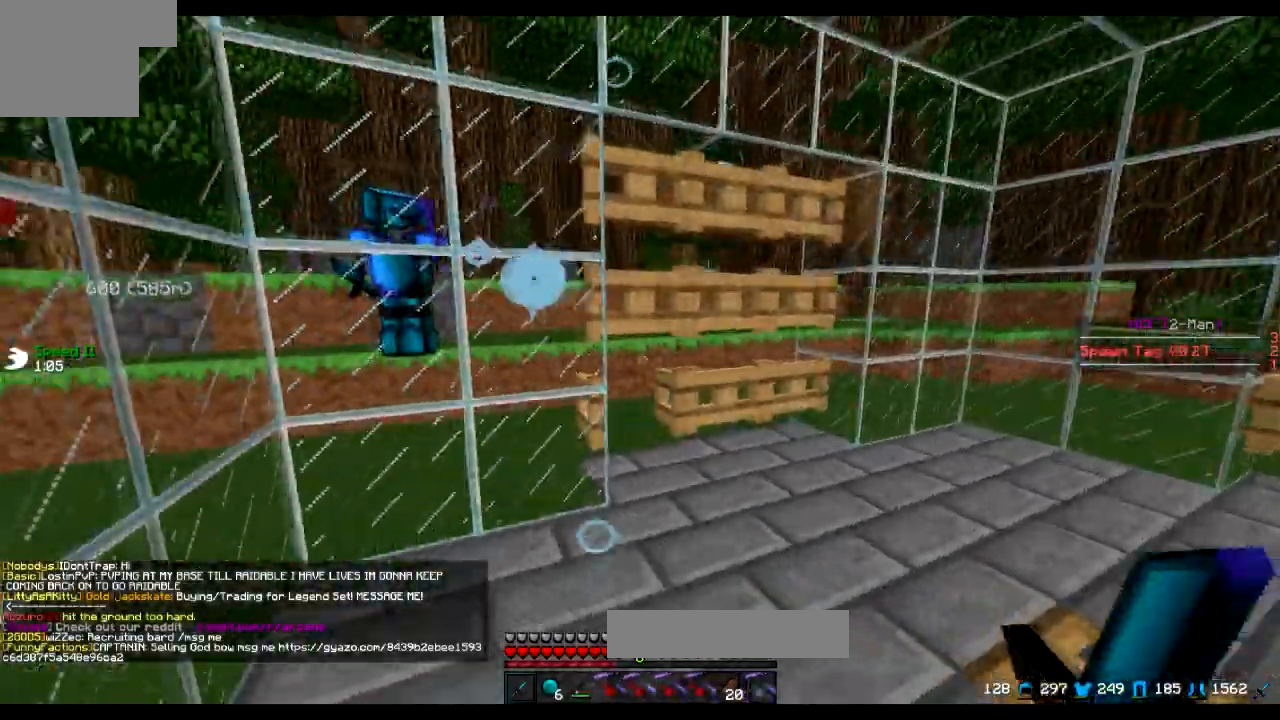
{"keys": [], "events": [[150, "d", "up"]]}
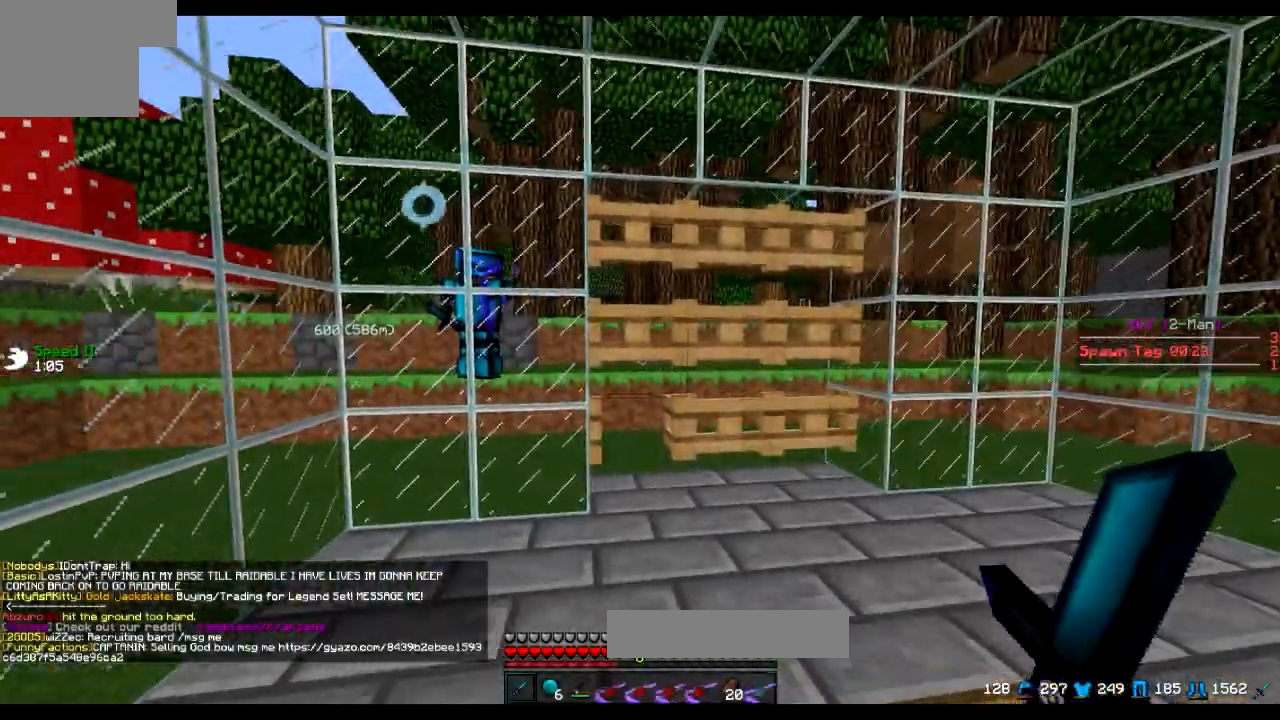
{"keys": [], "events": [[350, "d", "down"], [500, "d", "up"]]}
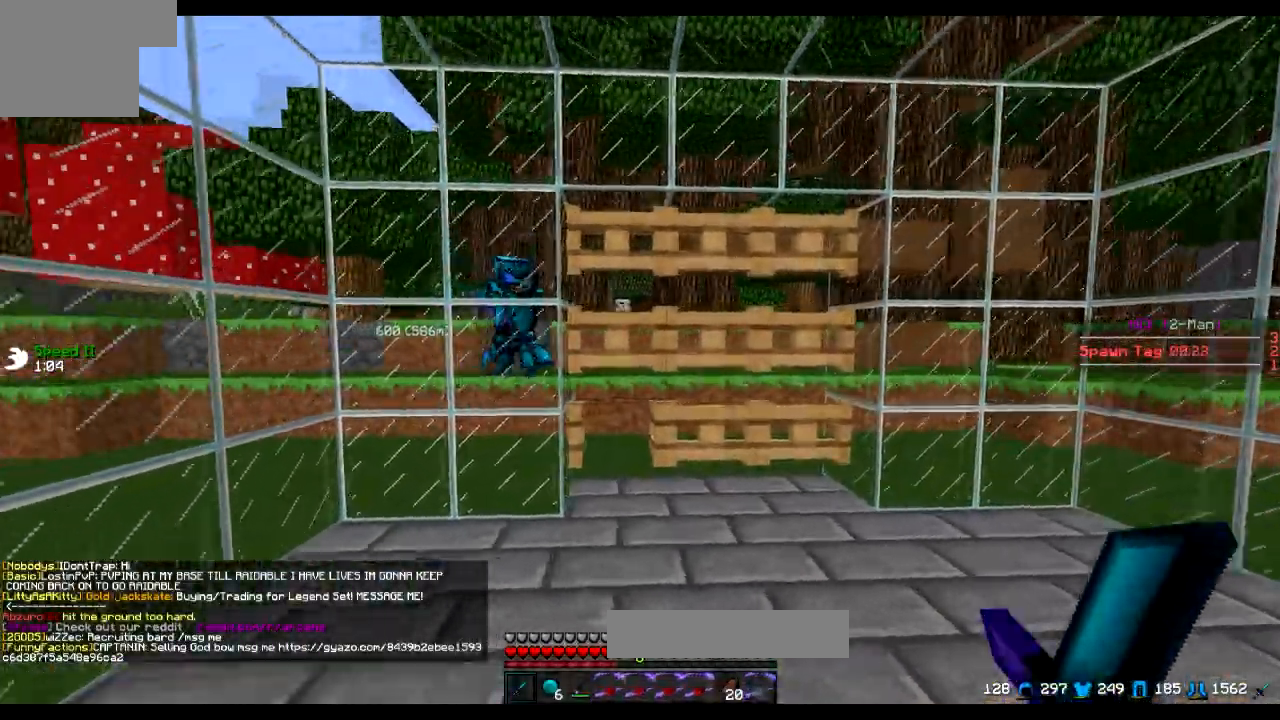
{"keys": [], "events": []}
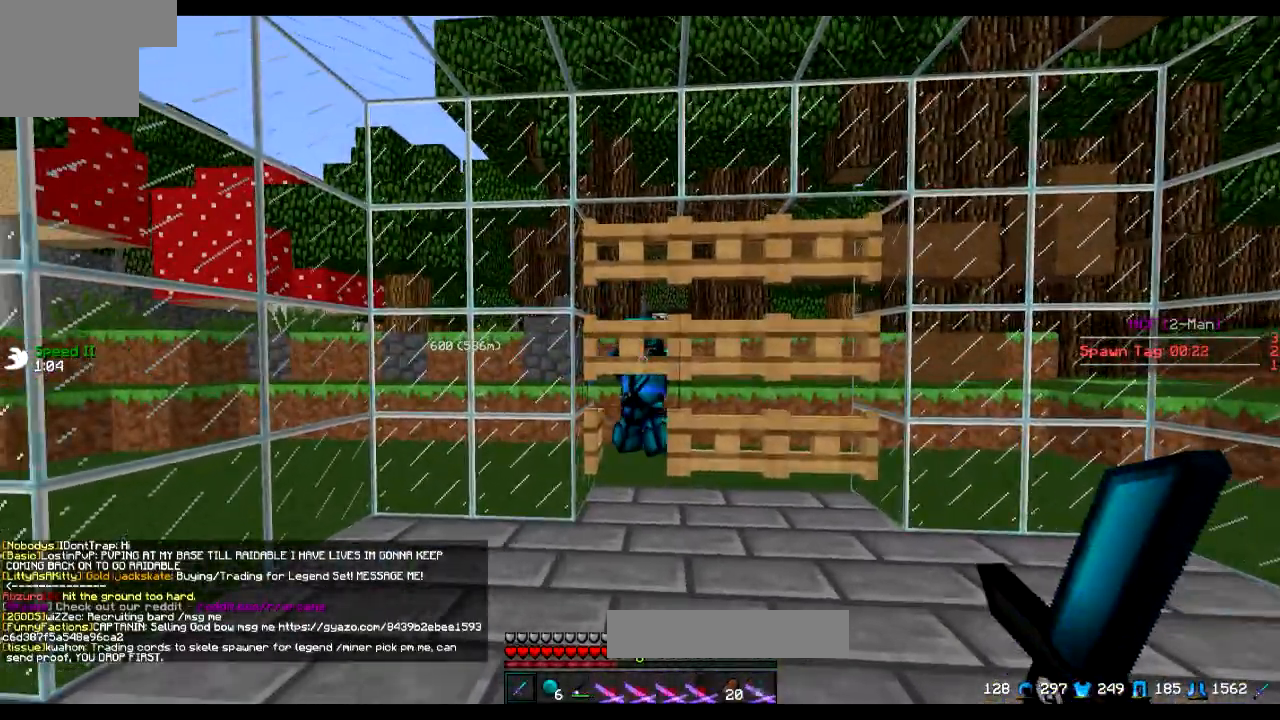
{"keys": [], "events": [[150, "w", "down"], [300, "w", "up"]]}
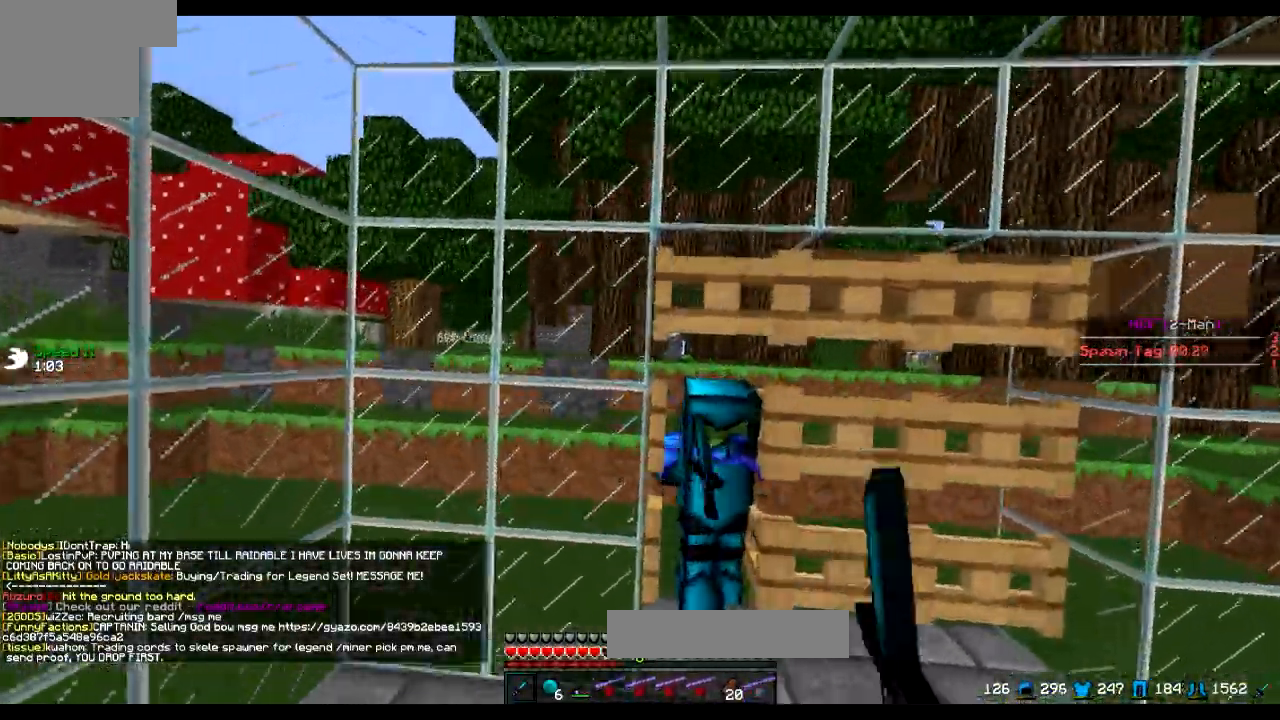
{"keys": ["d", "w"], "events": [[100, "w", "down"], [251, "d", "down"], [251, "w", "up"], [351, "d", "up"], [351, "w", "down"], [451, "d", "down"]]}
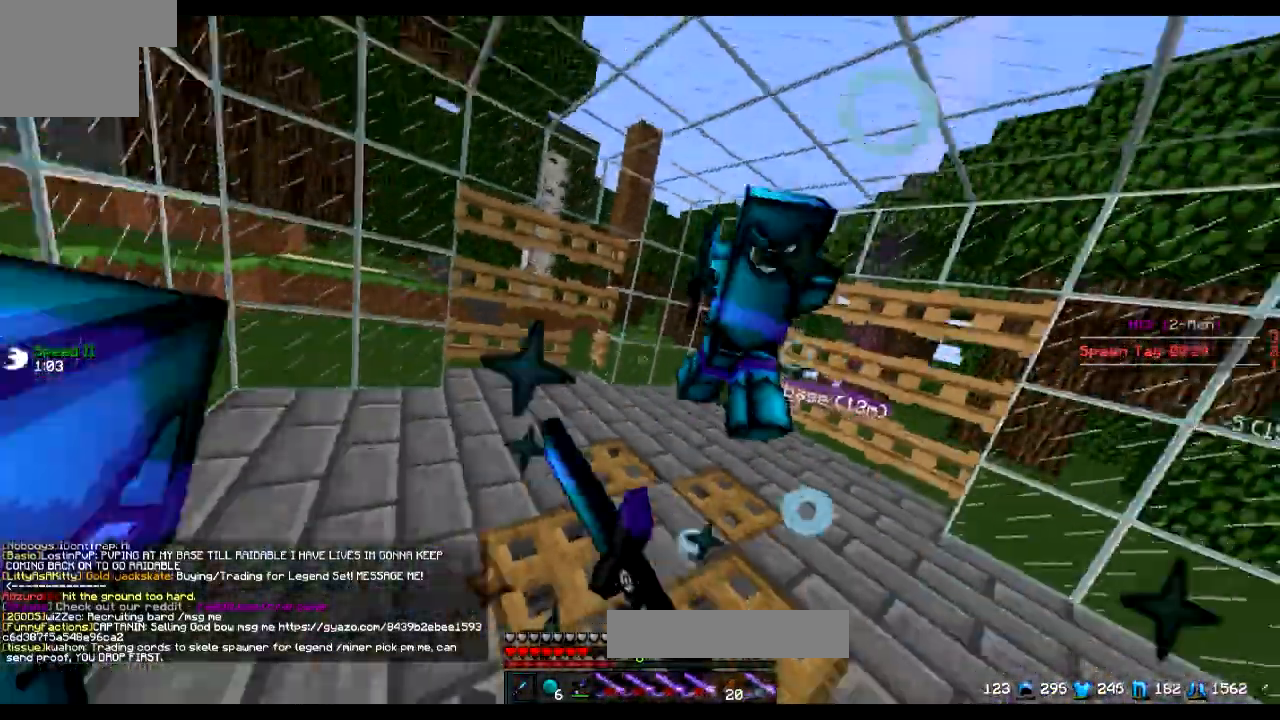
{"keys": ["w"], "events": [[133, "d", "up"]]}
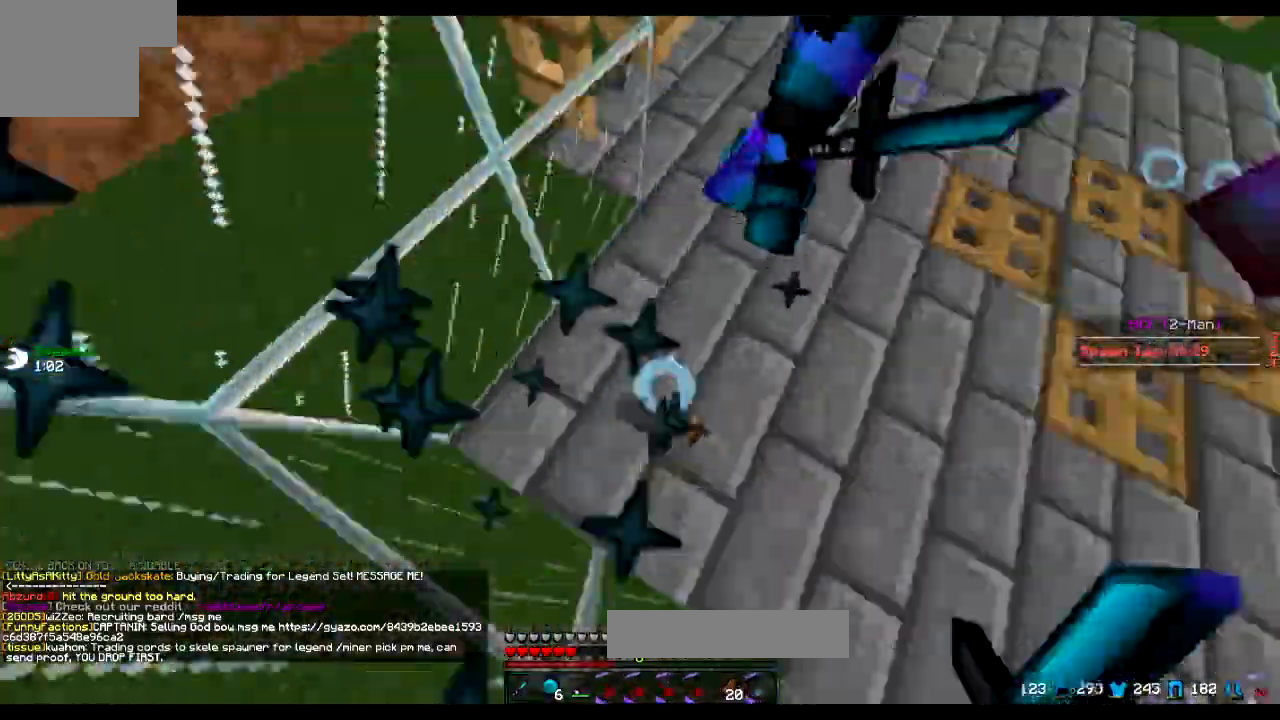
{"keys": ["d", "w"], "events": [[451, "d", "down"]]}
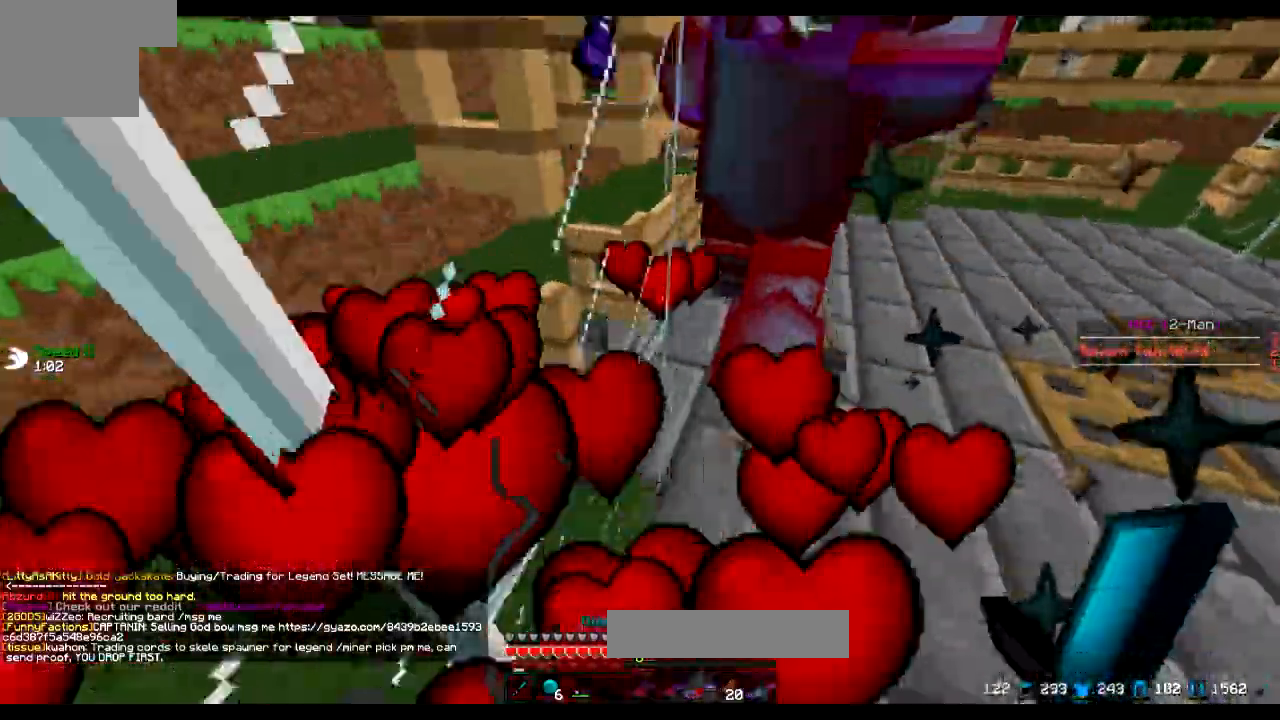
{"keys": ["d", "w"], "events": []}
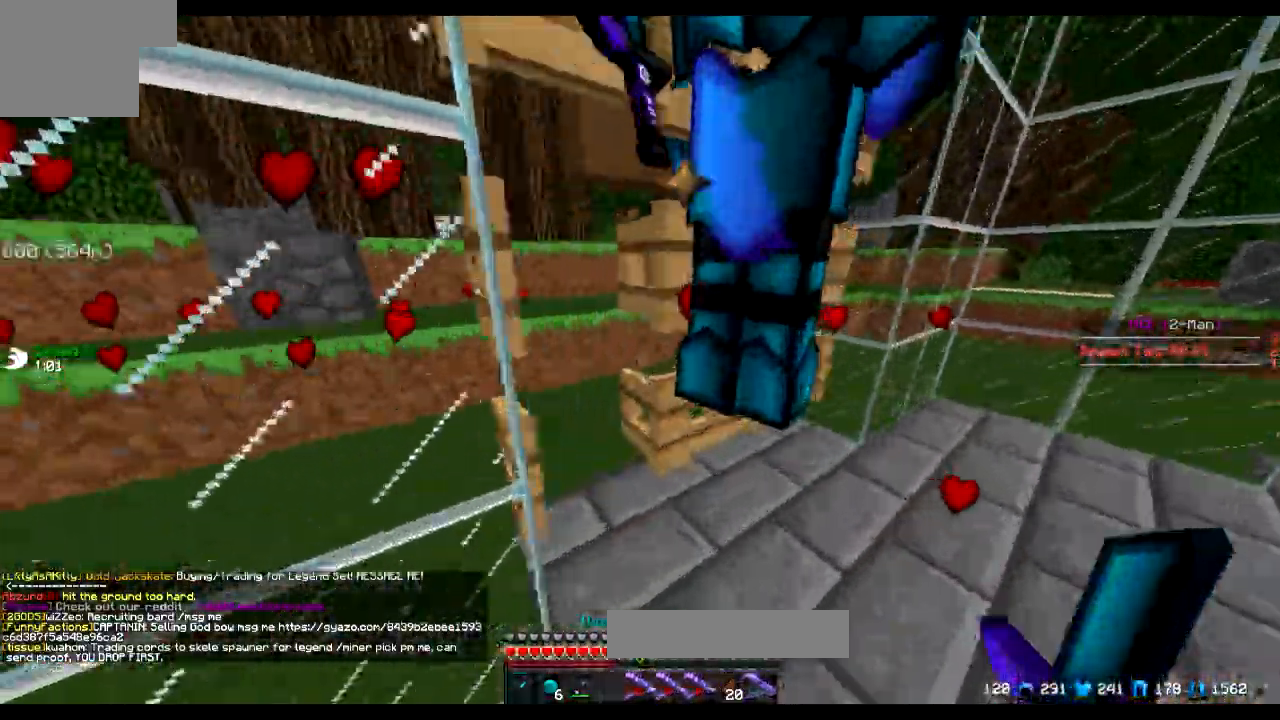
{"keys": ["d", "w"], "events": [[116, "d", "up"], [166, "d", "down"]]}
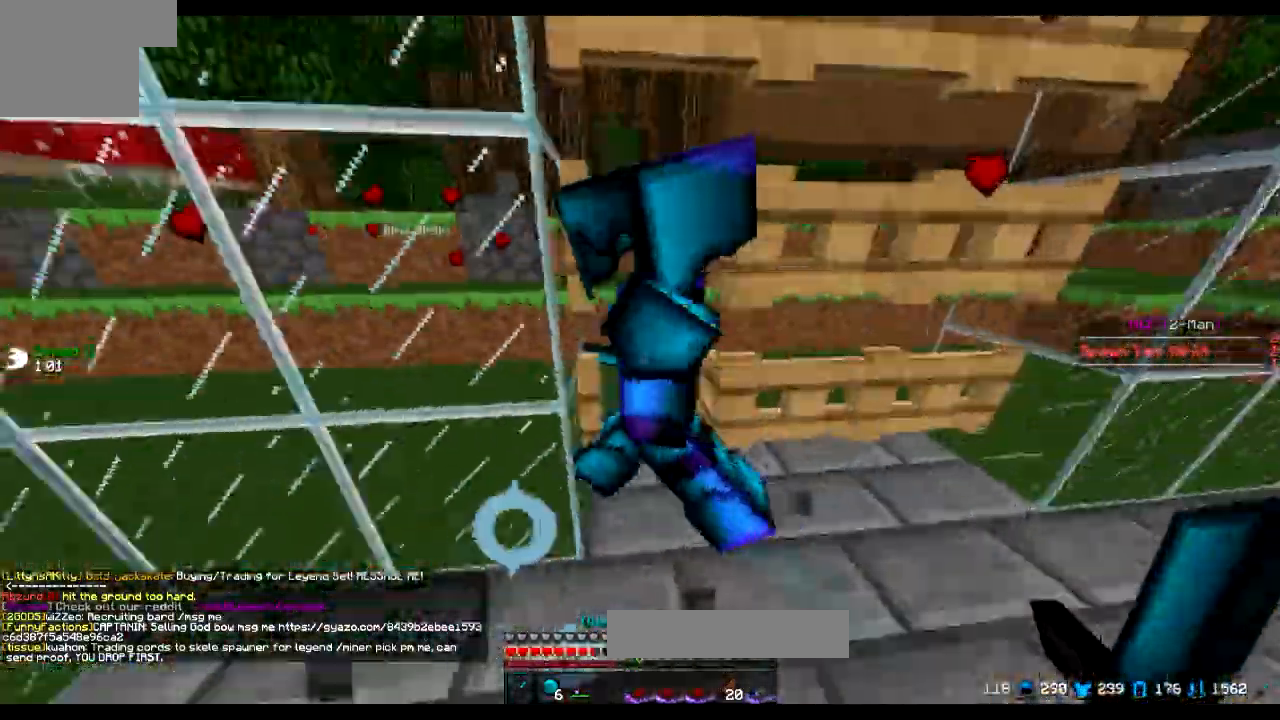
{"keys": ["a", "w"], "events": [[217, "a", "down"], [217, "d", "up"], [250, "d", "down"], [267, "a", "up"], [367, "d", "up"], [367, "w", "up"], [400, "a", "down"], [467, "w", "down"]]}
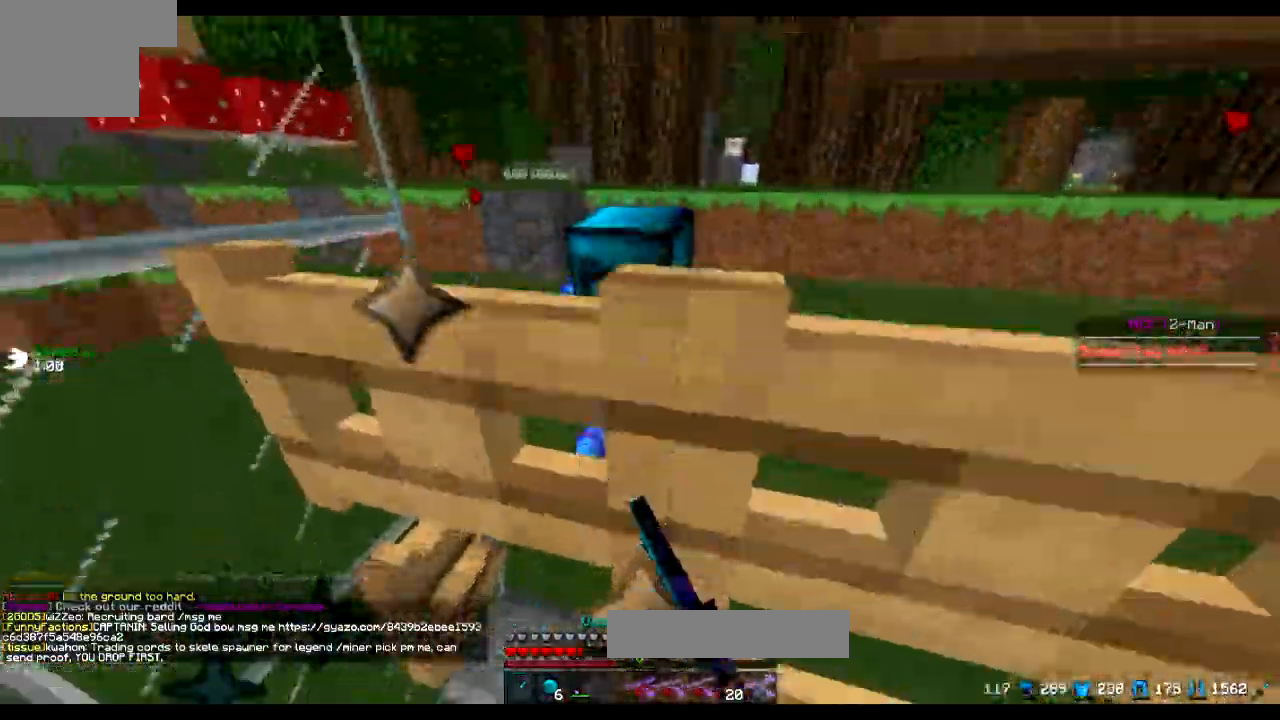
{"keys": ["w"], "events": [[166, "w", "up"], [250, "w", "down"], [267, "a", "up"], [267, "d", "down"], [367, "d", "up"]]}
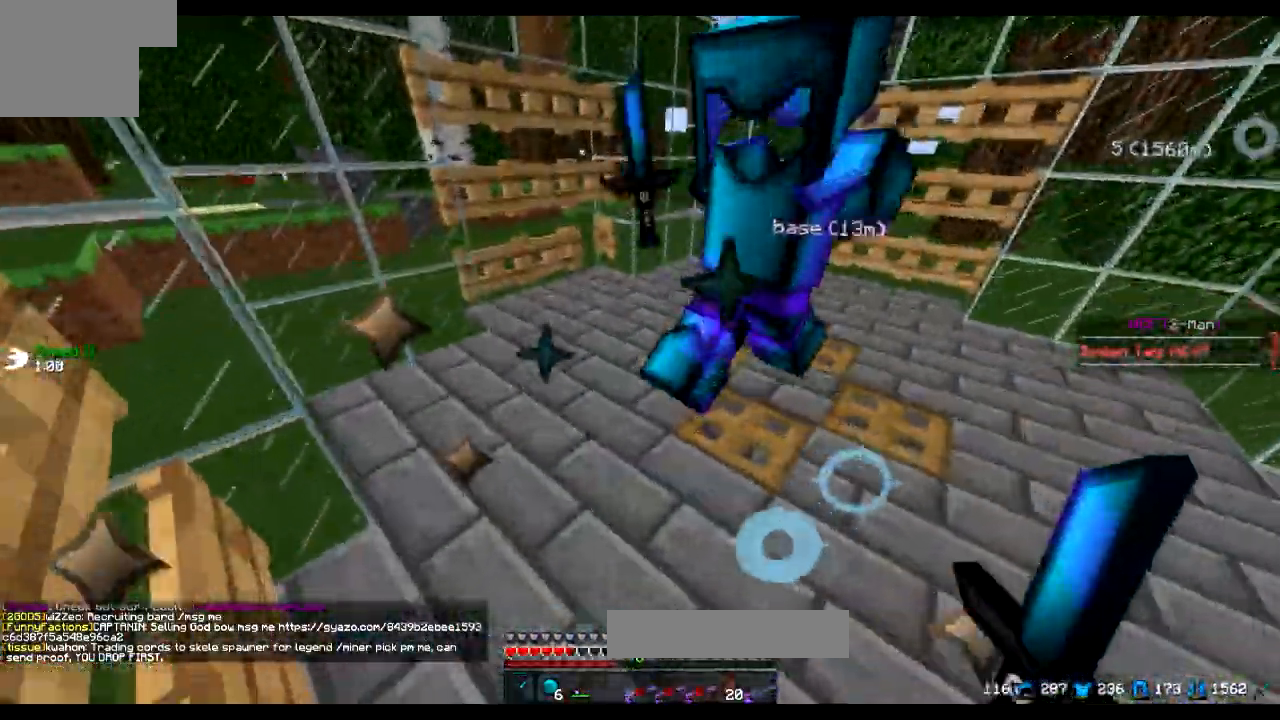
{"keys": ["d", "w"], "events": [[467, "d", "down"]]}
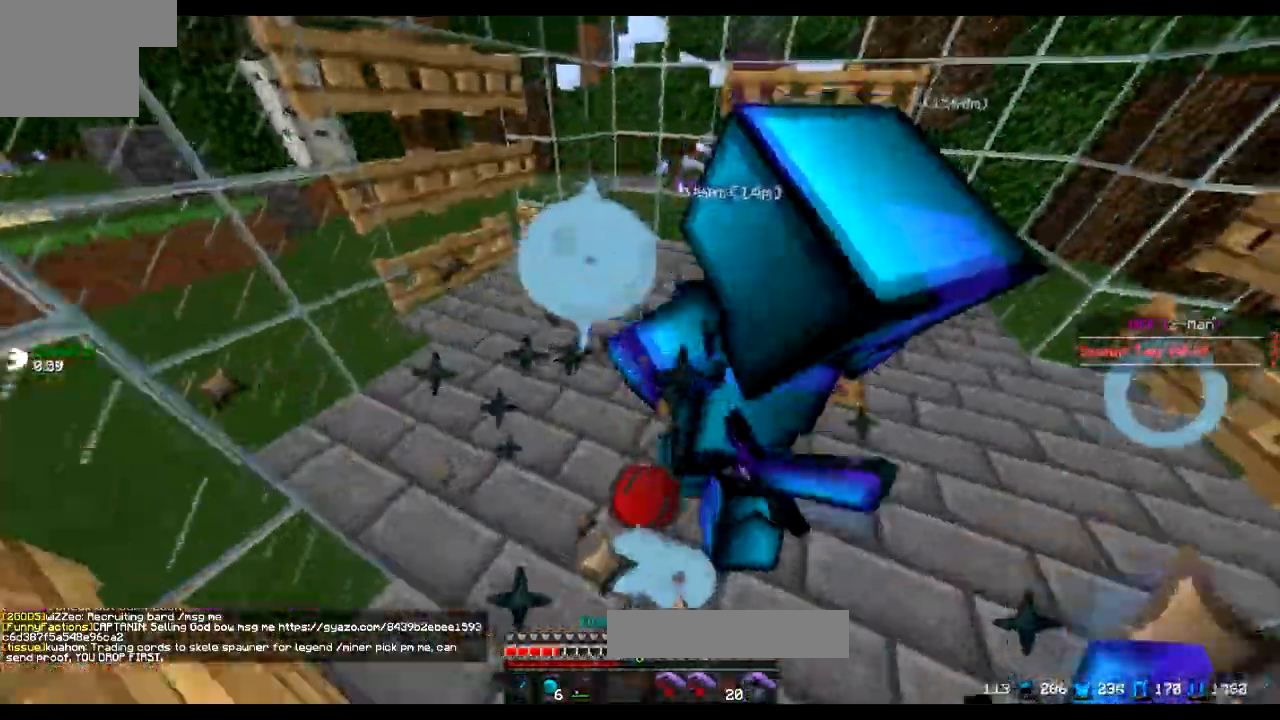
{"keys": ["w"], "events": [[16, "d", "up"], [116, "d", "down"], [166, "d", "up"]]}
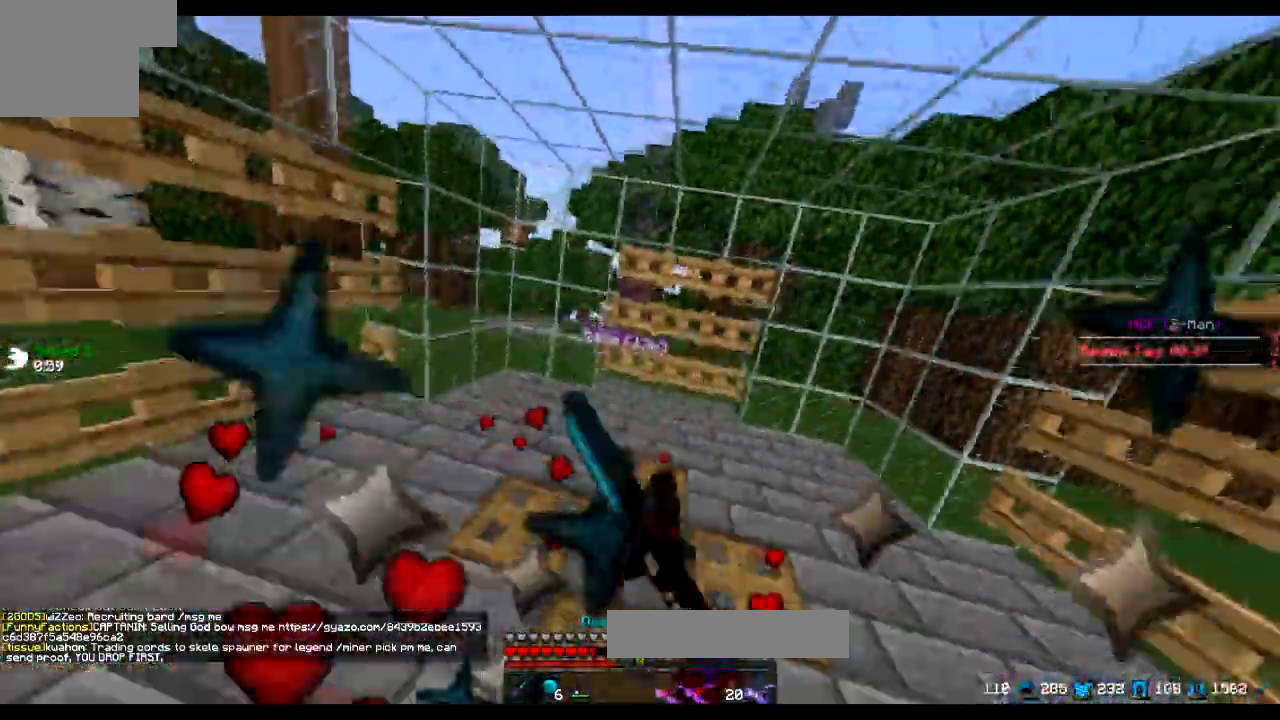
{"keys": ["w"], "events": [[67, "a", "down"], [267, "a", "up"]]}
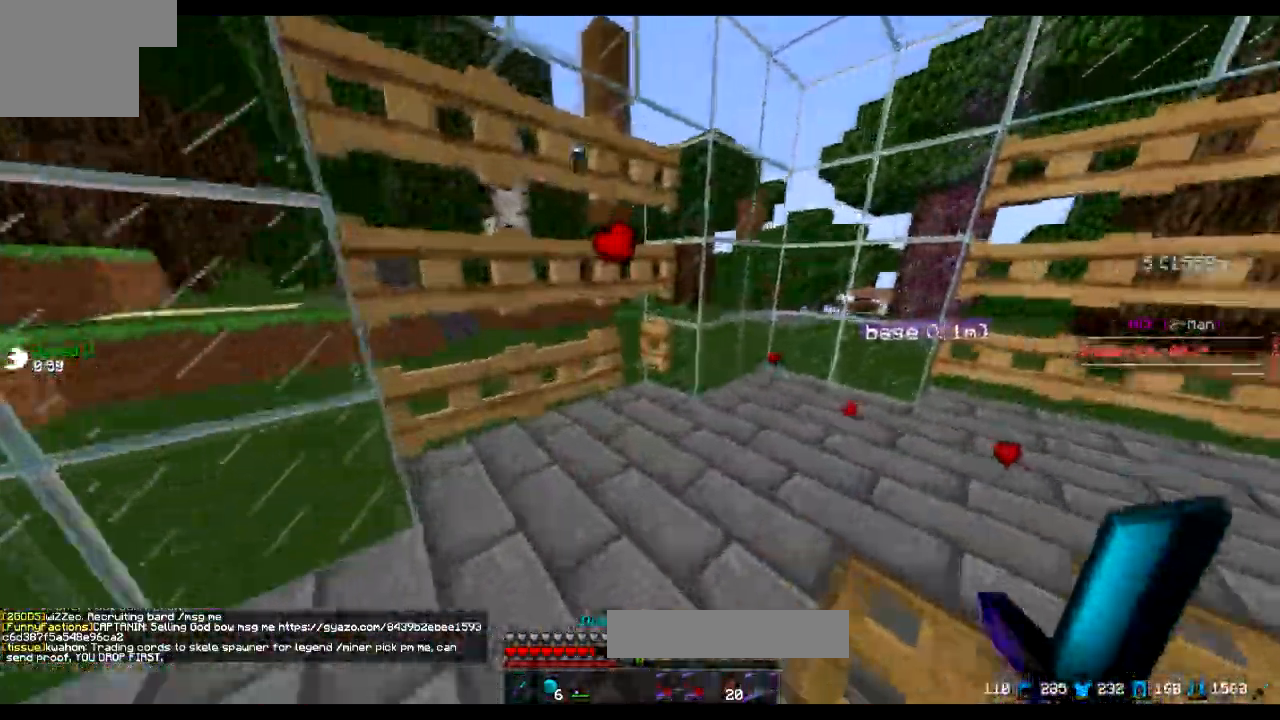
{"keys": ["a"], "events": [[467, "a", "down"], [500, "w", "up"]]}
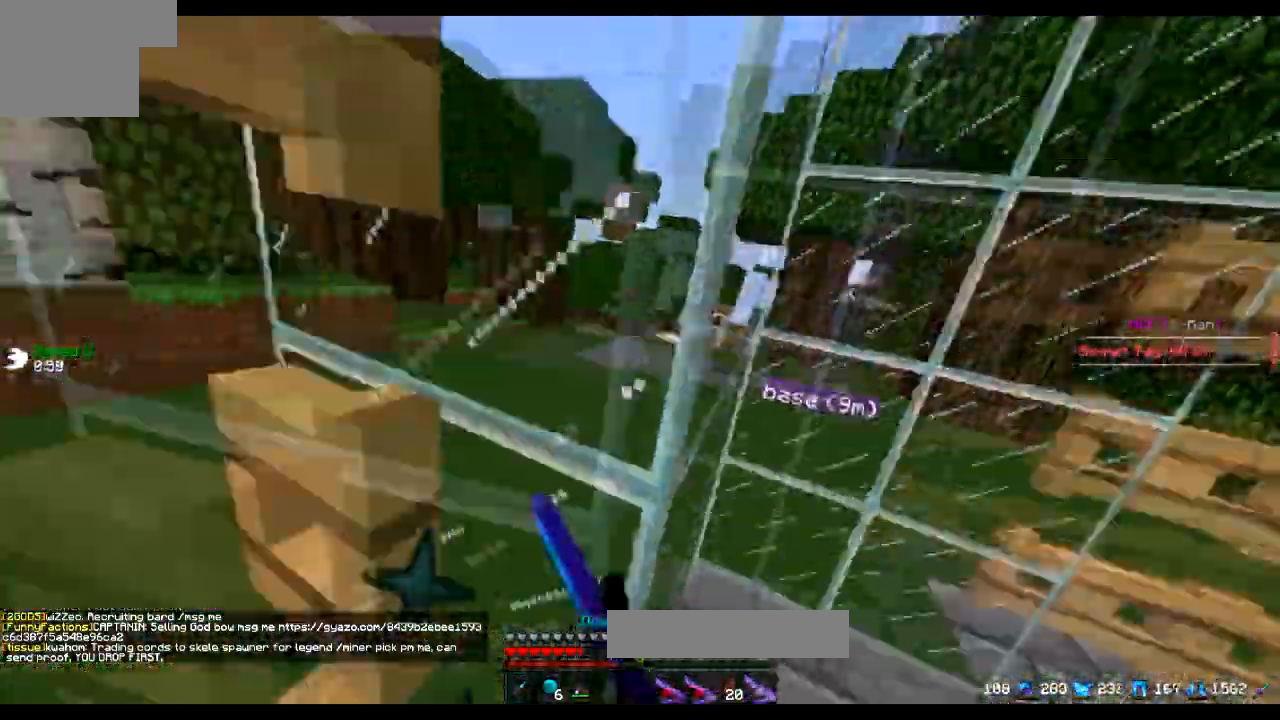
{"keys": ["a", "s"], "events": [[100, "s", "down"], [167, "a", "up"], [400, "a", "down"], [451, "s", "up"], [501, "s", "down"]]}
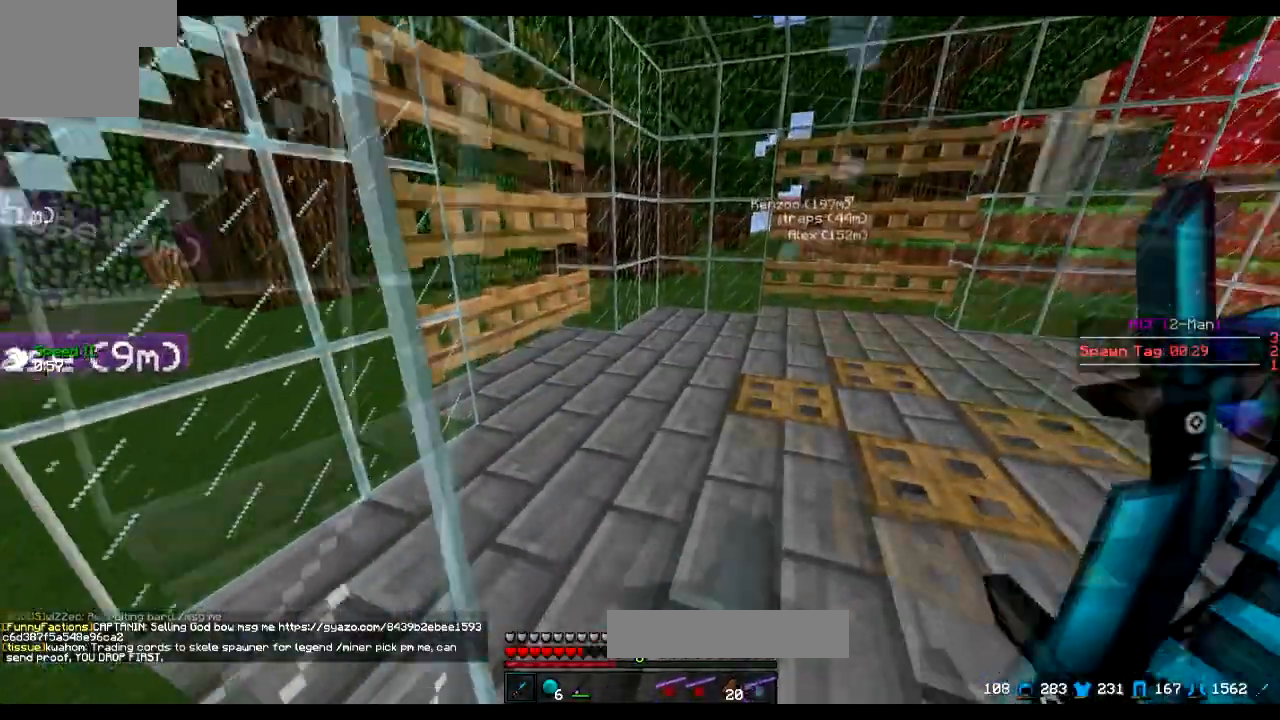
{"keys": ["a"], "events": [[50, "a", "up"], [350, "a", "down"], [400, "s", "up"]]}
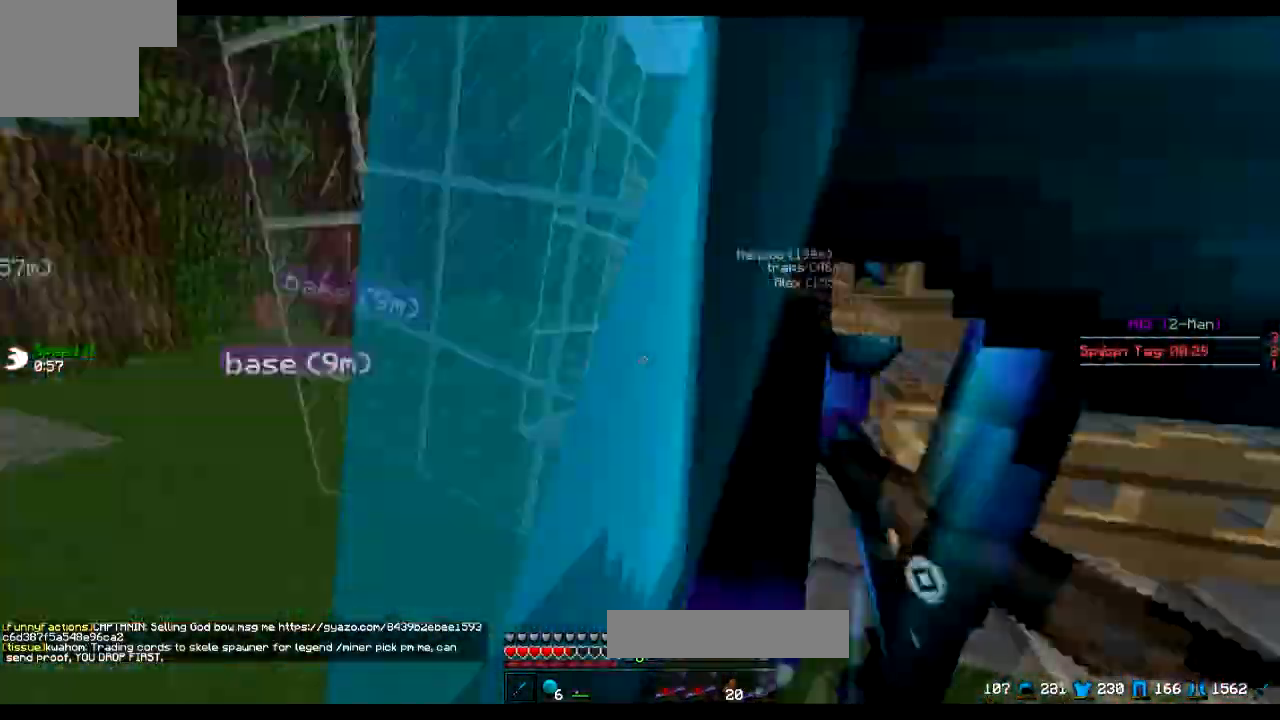
{"keys": ["w"], "events": [[50, "w", "down"], [200, "a", "up"]]}
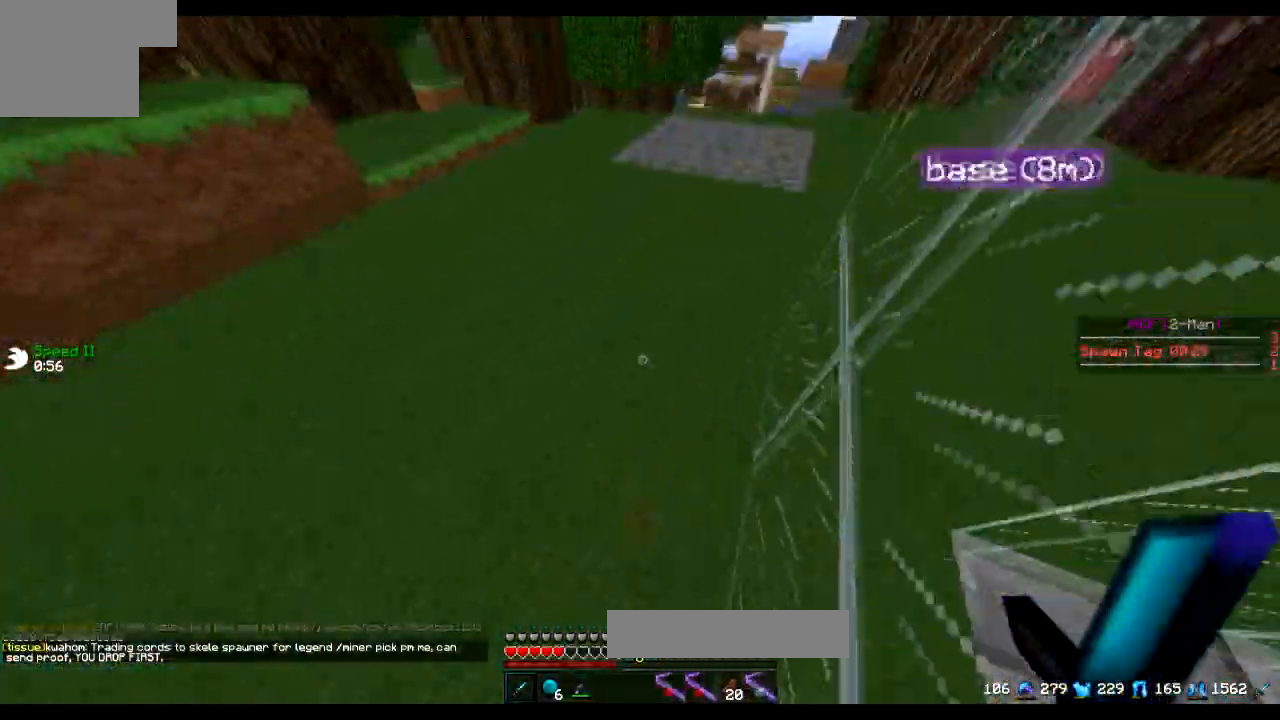
{"keys": ["w"], "events": []}
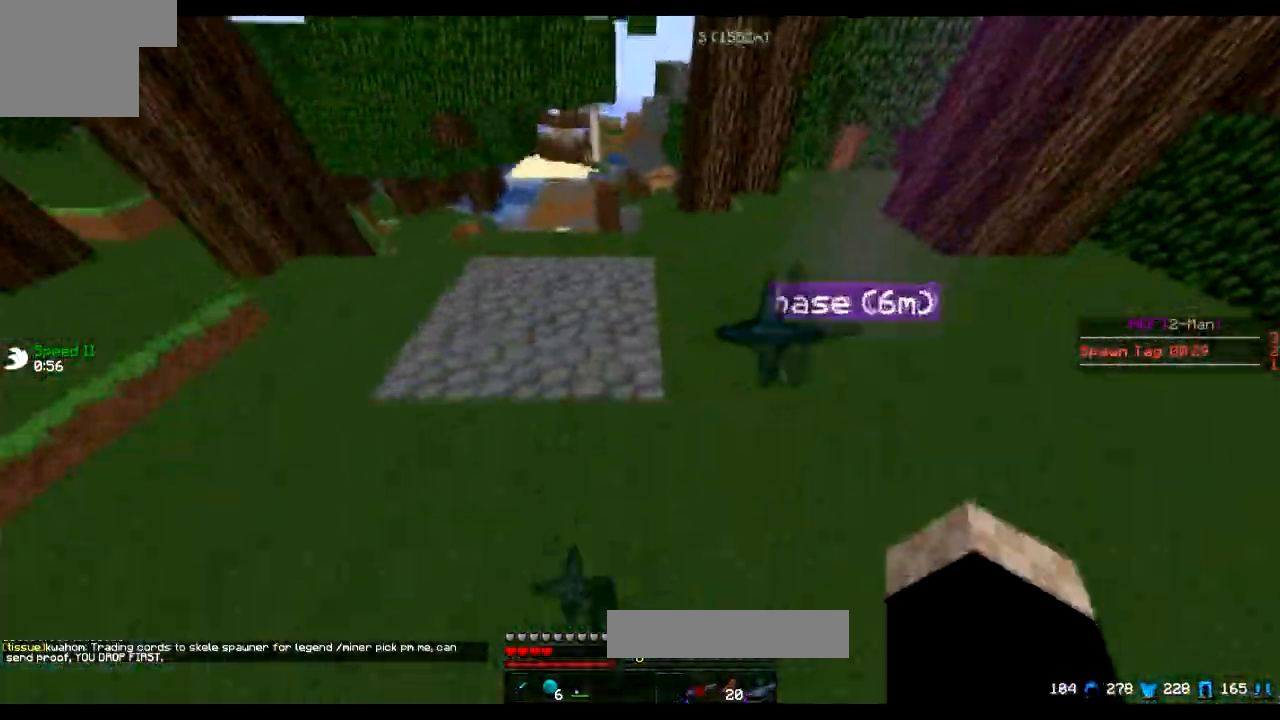
{"keys": ["w"], "events": []}
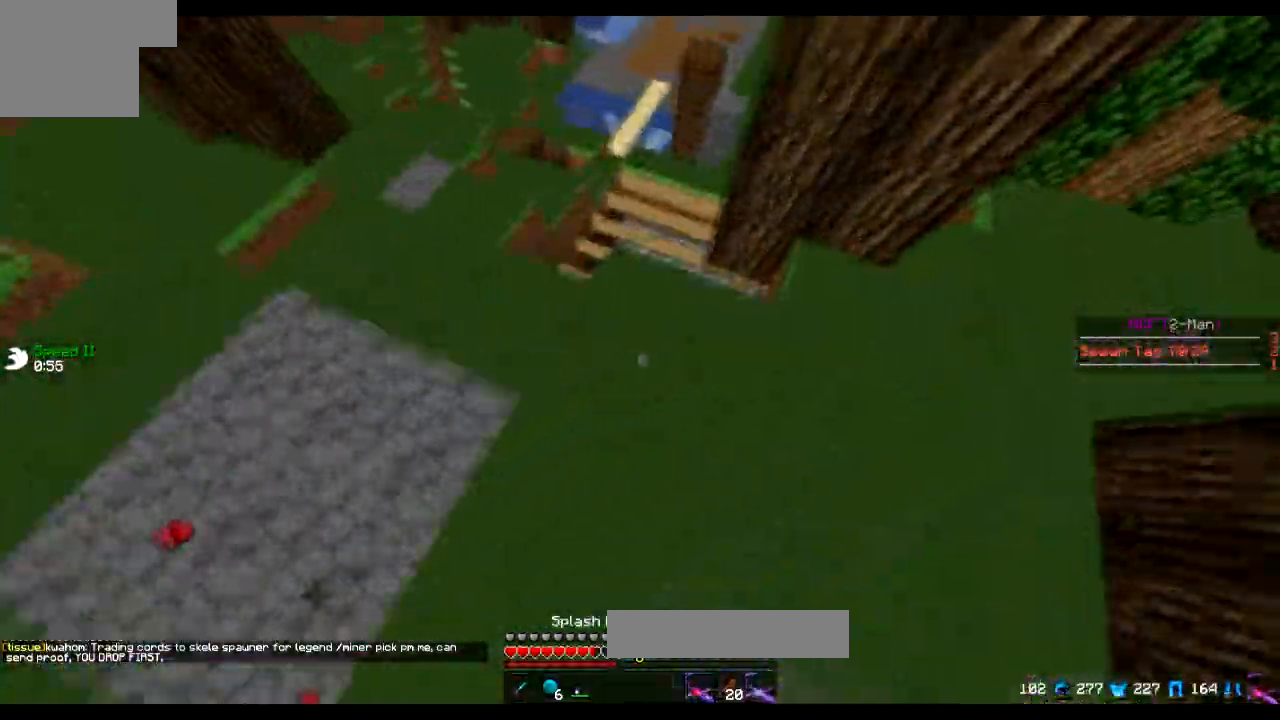
{"keys": ["a", "w"], "events": [[100, "a", "down"]]}
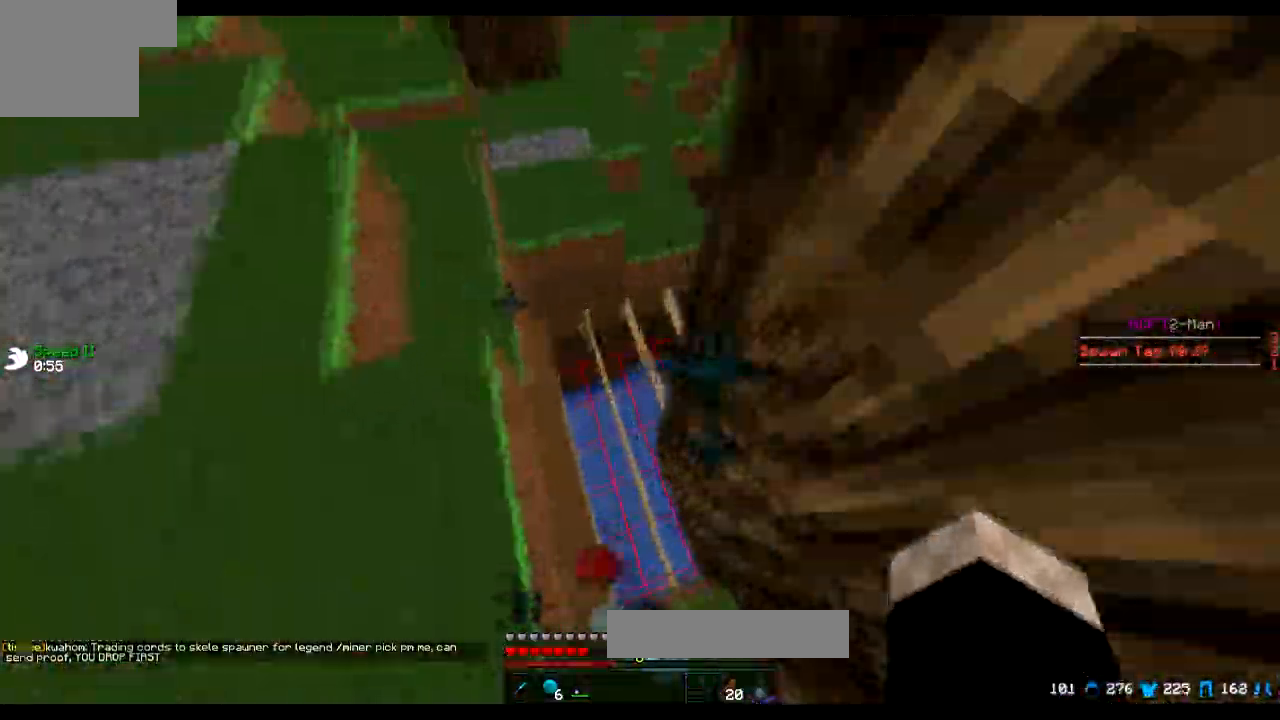
{"keys": ["a", "w"], "events": [[50, "a", "up"], [350, "a", "down"]]}
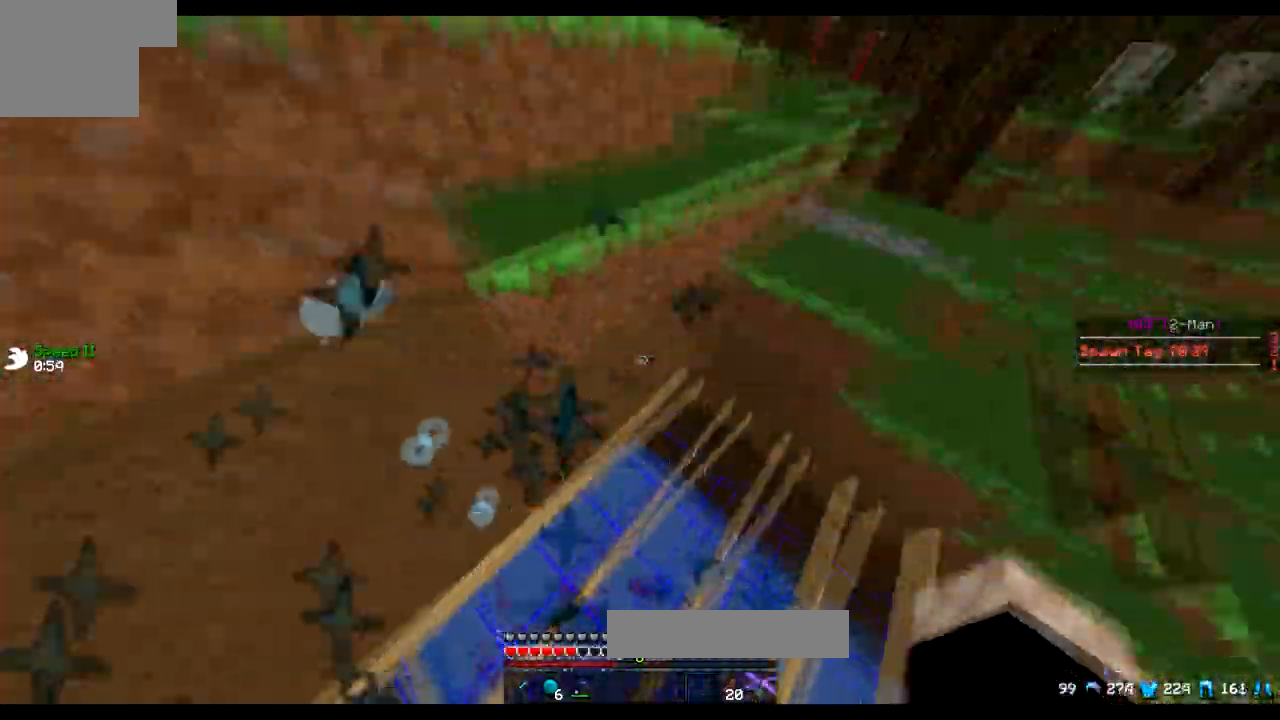
{"keys": ["w"], "events": [[450, "a", "up"]]}
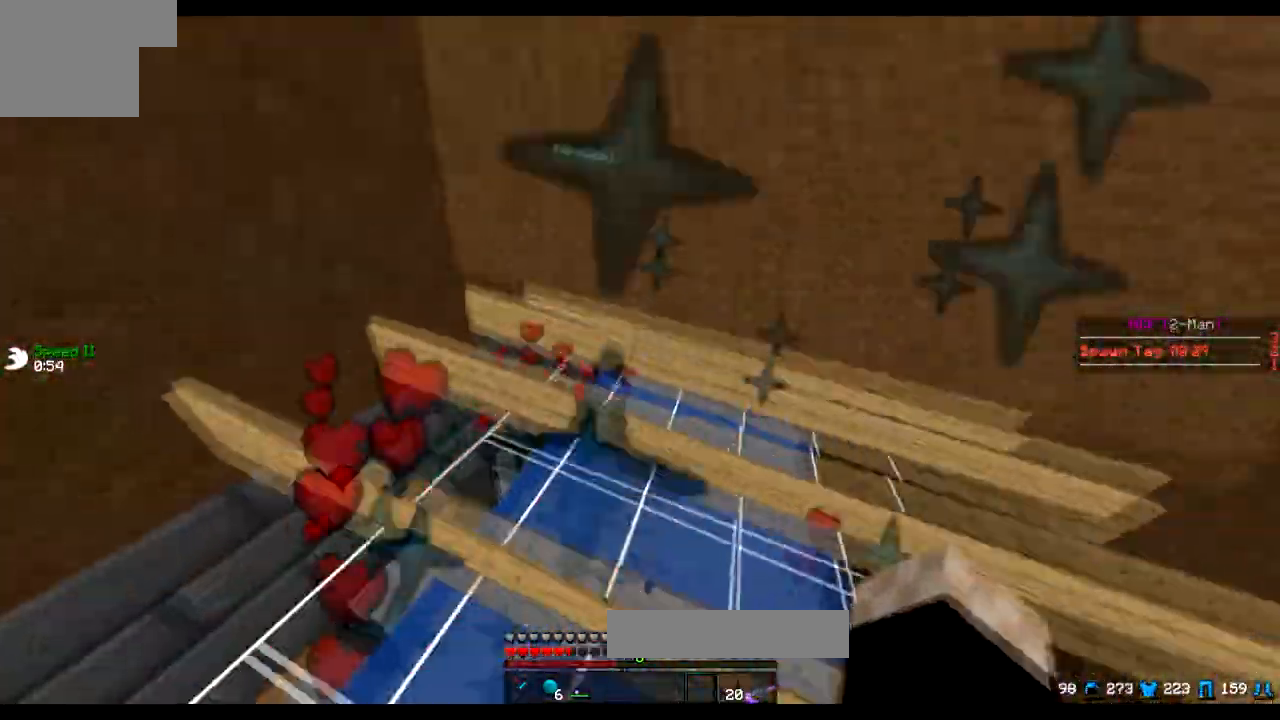
{"keys": ["w"], "events": []}
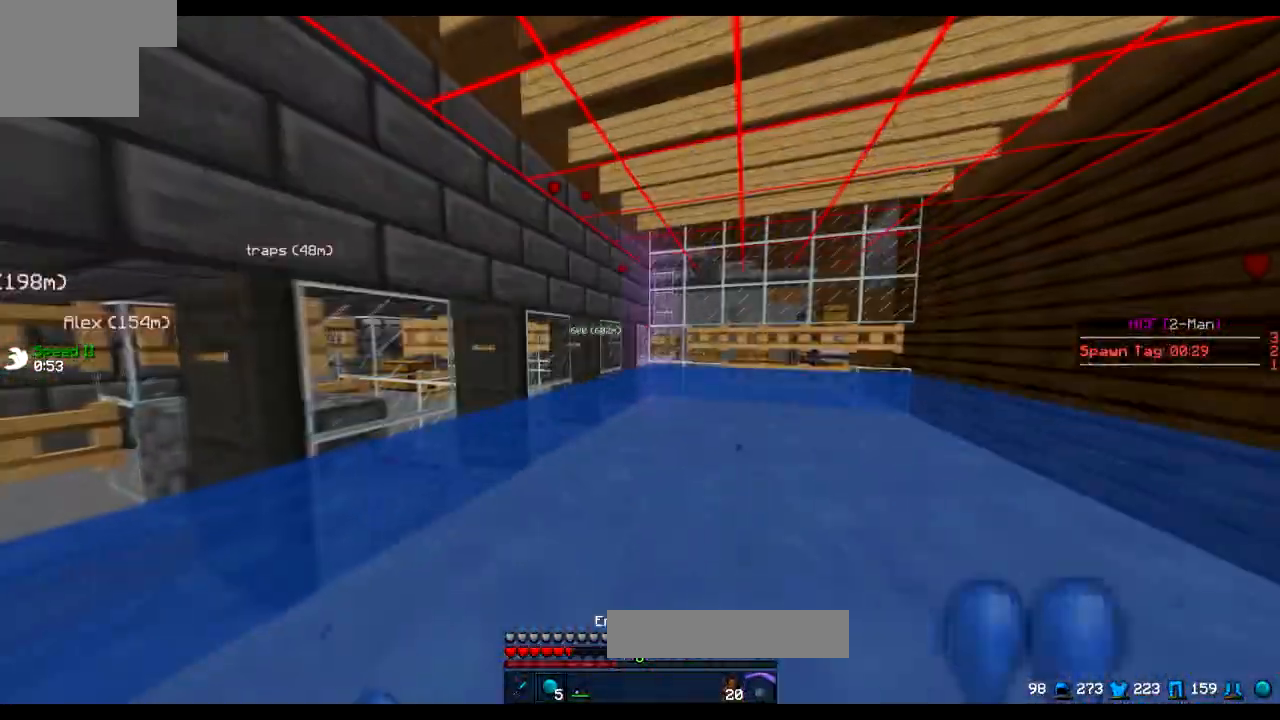
{"keys": ["w"], "events": []}
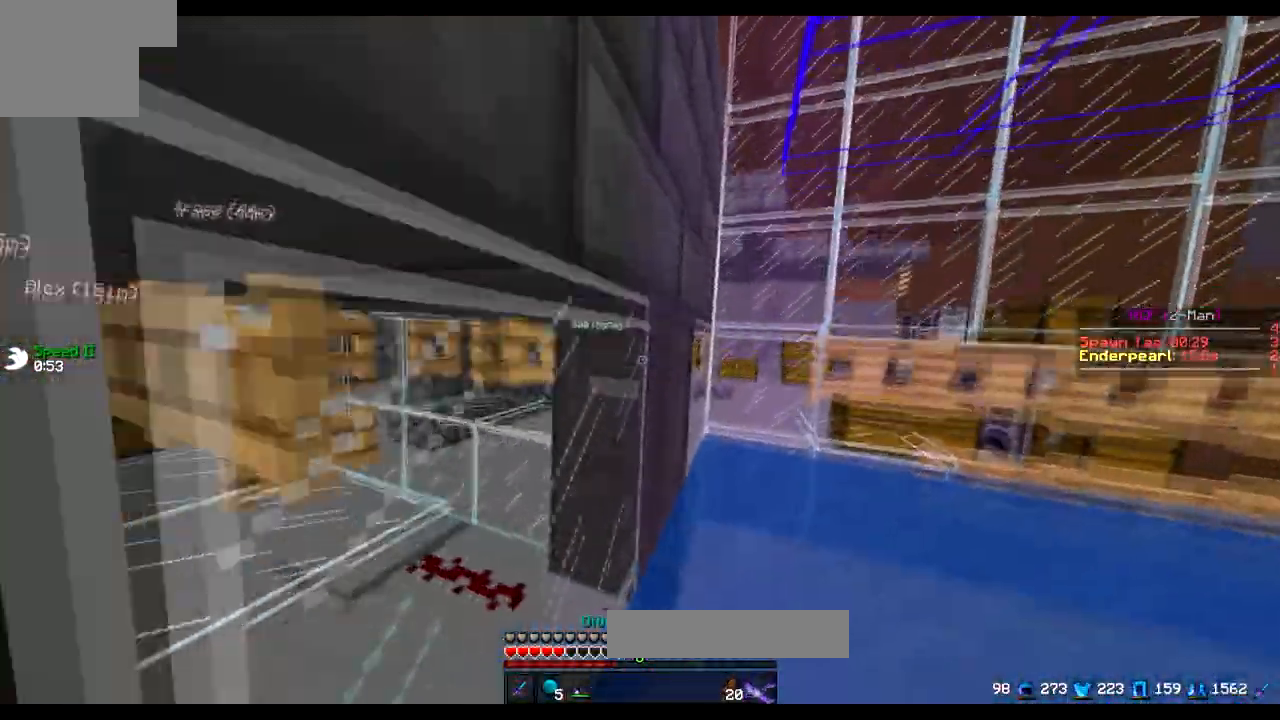
{"keys": ["w"], "events": []}
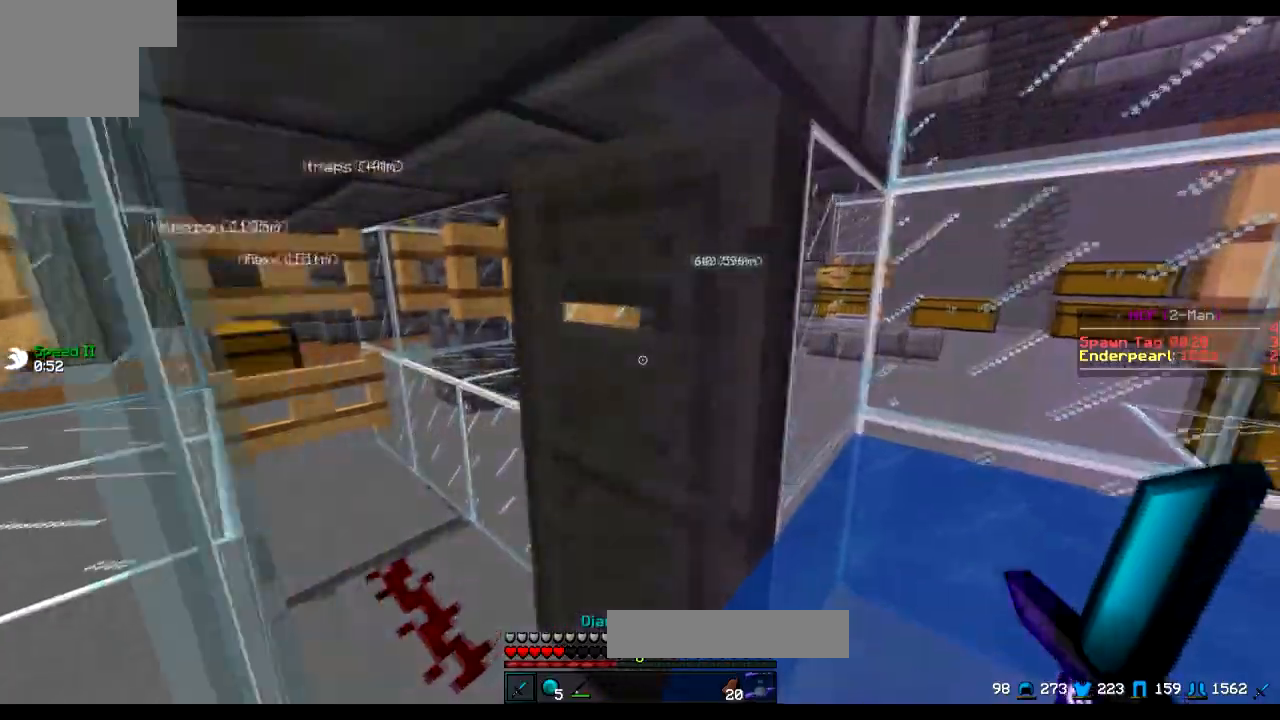
{"keys": ["d", "w"], "events": [[450, "d", "down"]]}
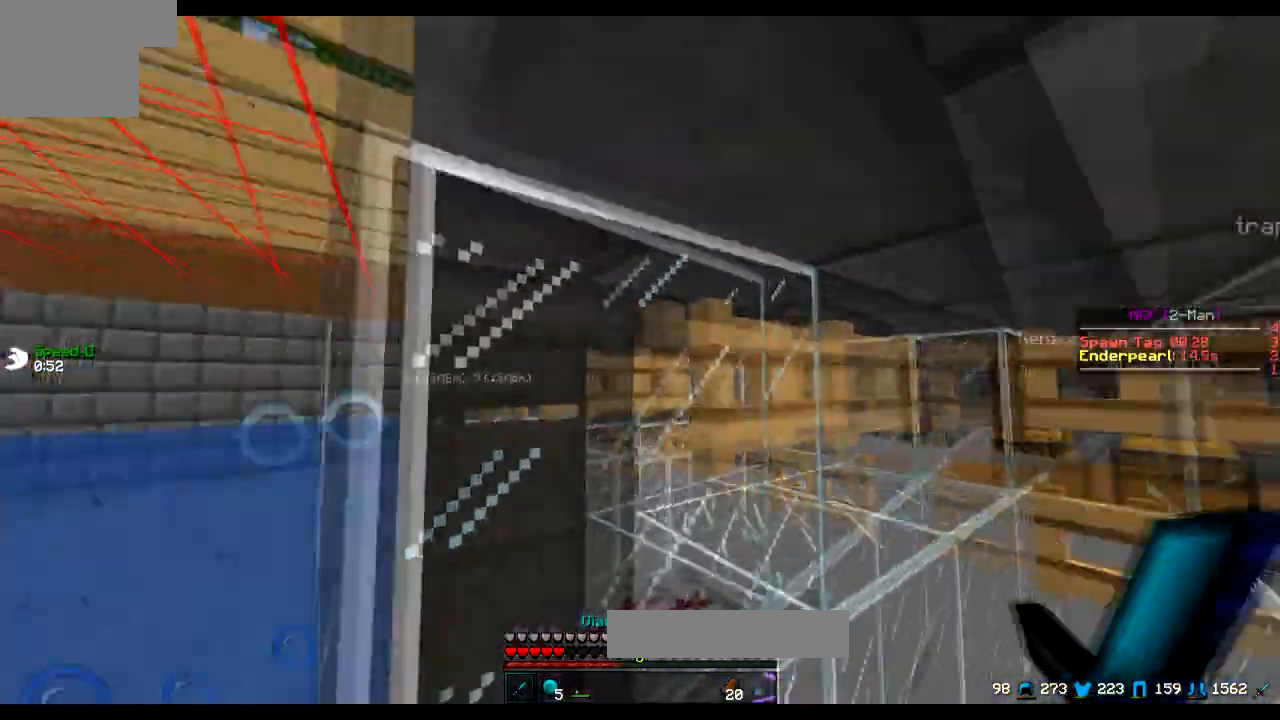
{"keys": ["w"], "events": [[150, "w", "up"], [451, "w", "down"], [501, "d", "up"]]}
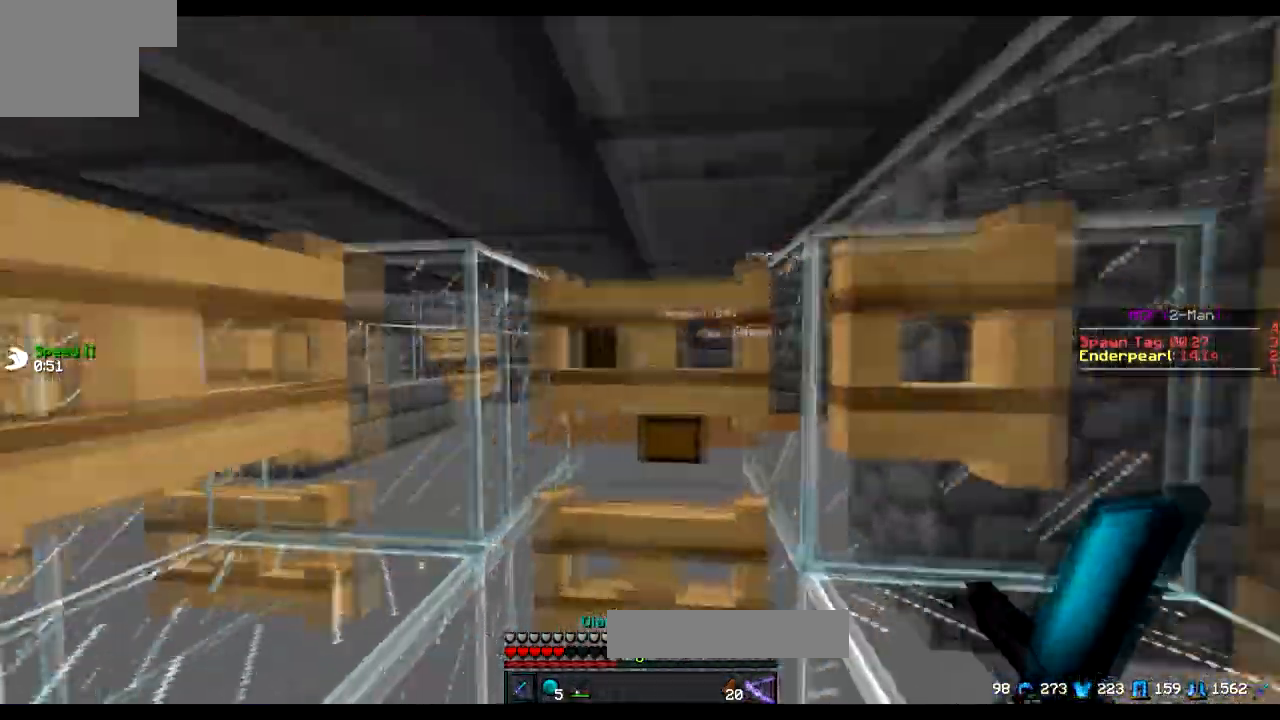
{"keys": ["s"], "events": [[250, "a", "down"], [250, "w", "up"], [400, "a", "up"], [400, "s", "down"]]}